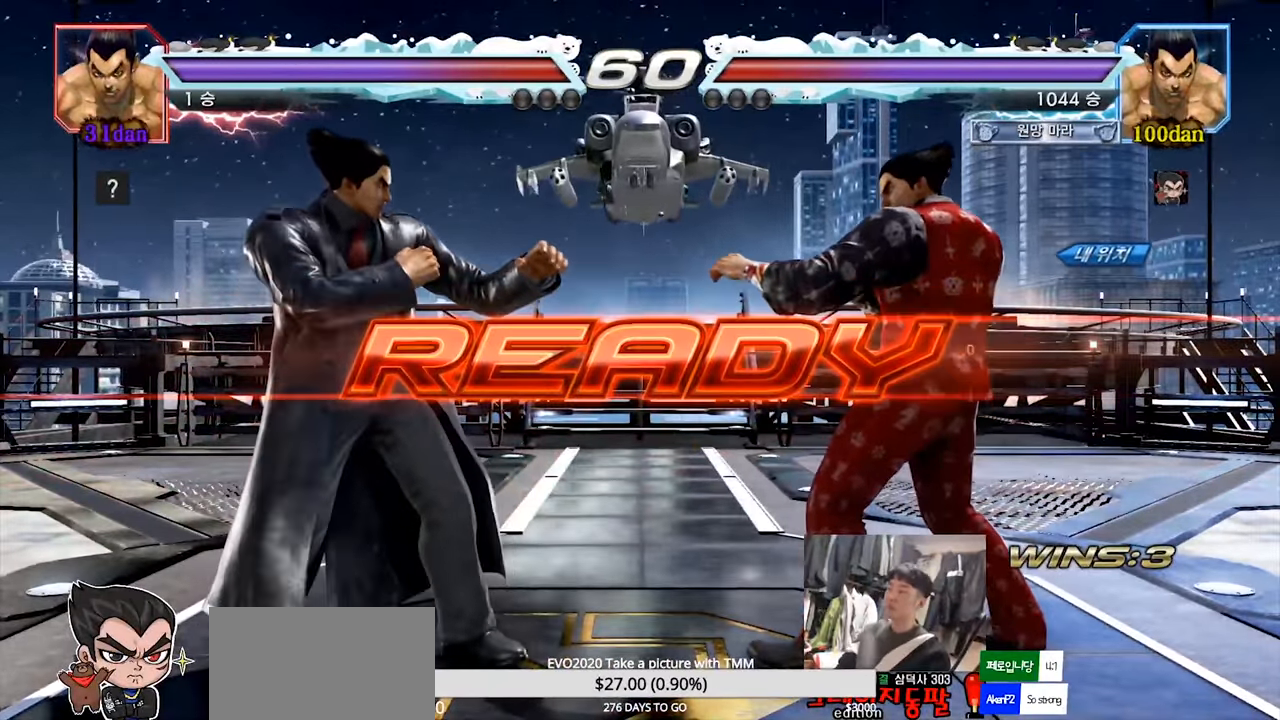
Gameplay with a controller (arcade stick); each line is a JSON object with the inputs held at the frame after it. "events" lists button and stick changes between this image and that frame as [ms after this image, input, new state], when the widget could be followed in between. Not read: L3 R3.
{"buttons": ["SQUARE"], "left_stick": "center", "events": [[300, "TRIANGLE", "down"], [450, "TRIANGLE", "up"], [501, "SQUARE", "down"]]}
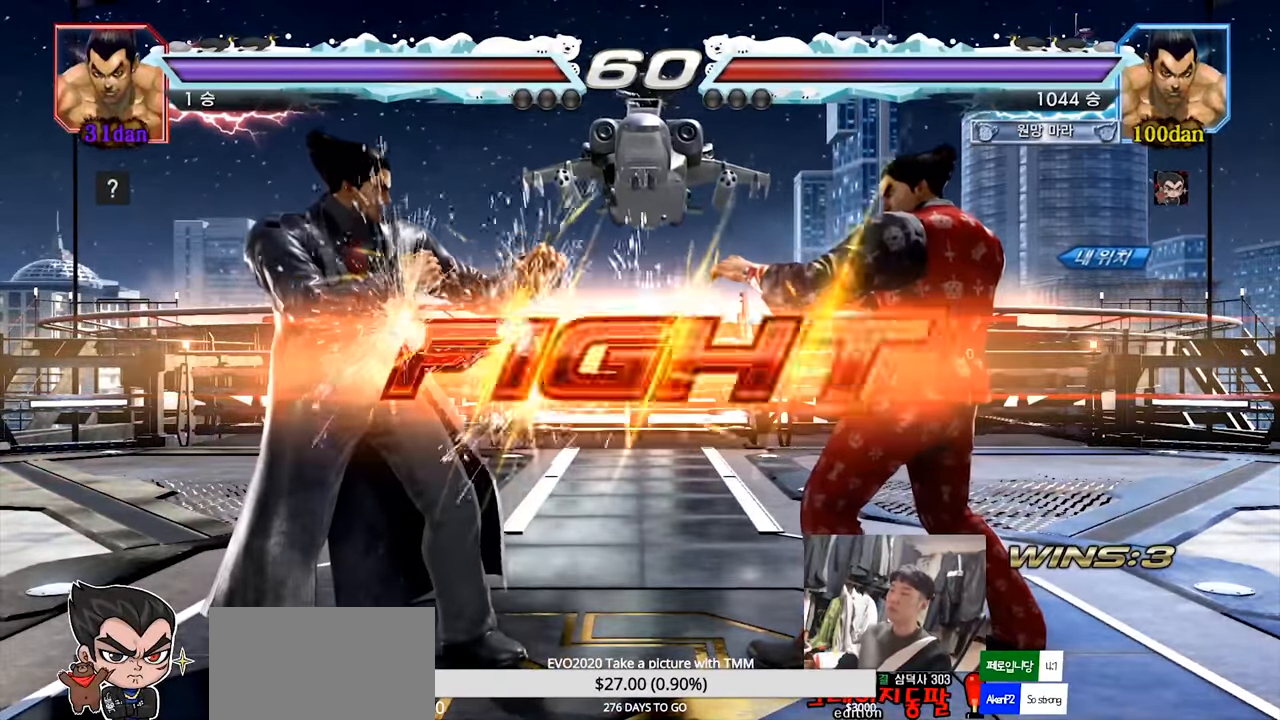
{"buttons": [], "left_stick": "left"}
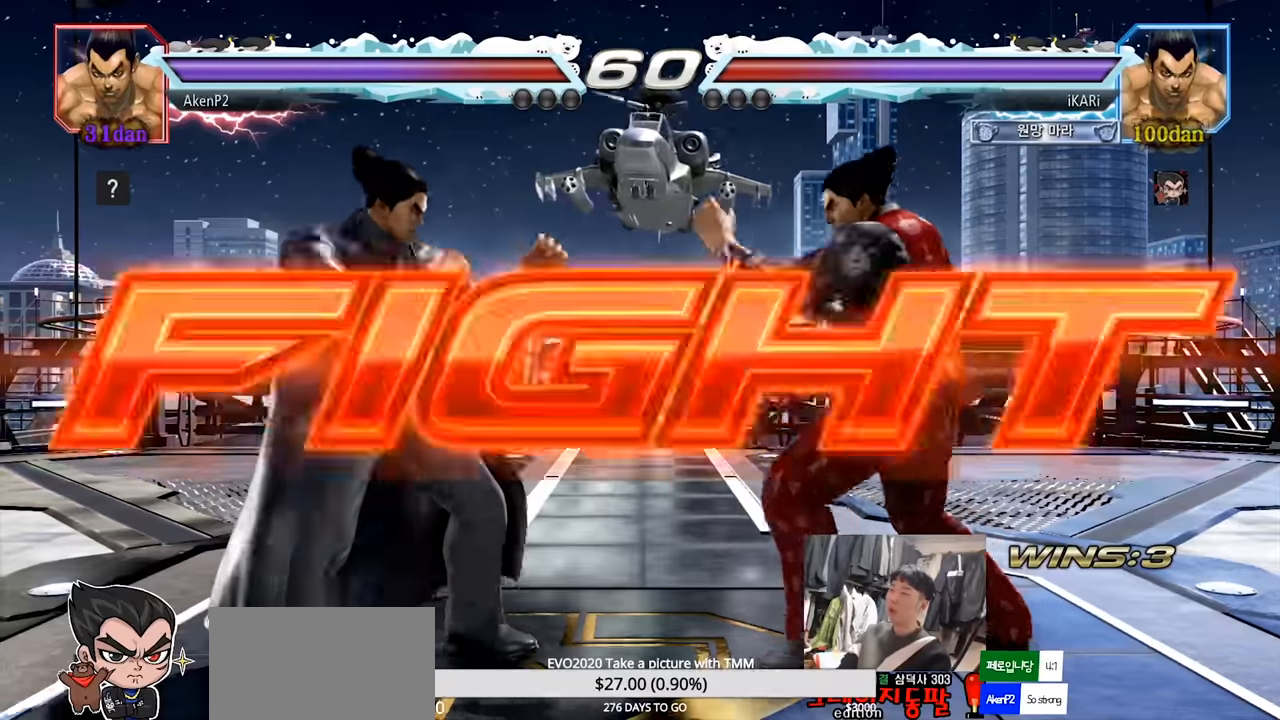
{"buttons": [], "left_stick": "right", "events": [[183, "left_stick", "center"], [450, "left_stick", "right"]]}
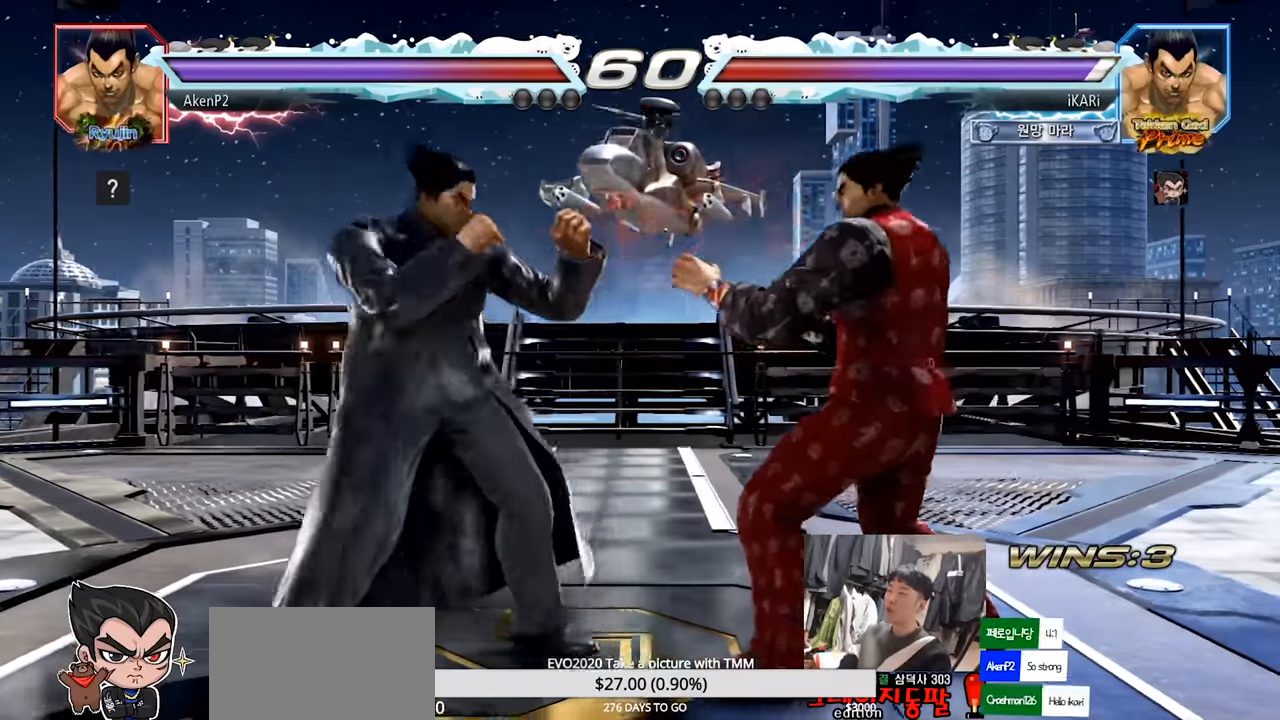
{"buttons": [], "left_stick": "right", "events": [[50, "left_stick", "down"], [100, "left_stick", "down-right"], [200, "left_stick", "center"], [251, "left_stick", "right"]]}
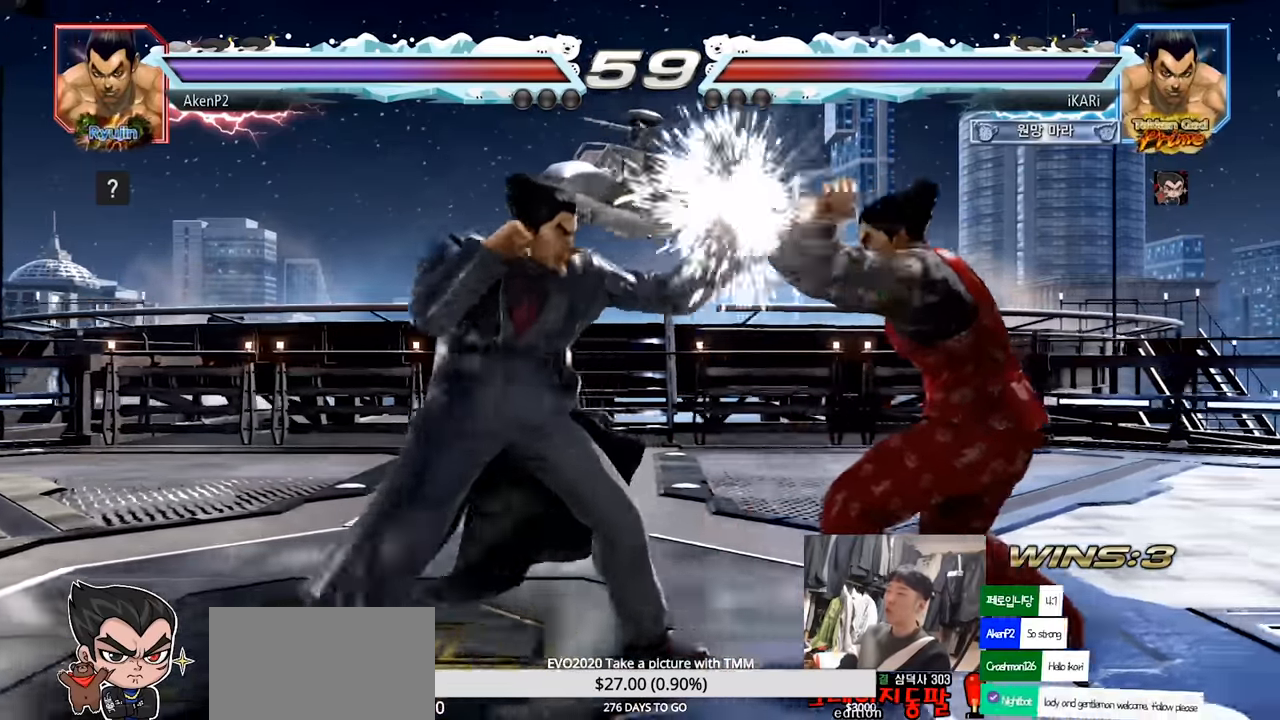
{"buttons": [], "left_stick": "right", "events": [[33, "left_stick", "center"], [150, "left_stick", "down-left"], [250, "TRIANGLE", "down"], [333, "TRIANGLE", "up"], [333, "left_stick", "center"], [450, "left_stick", "right"]]}
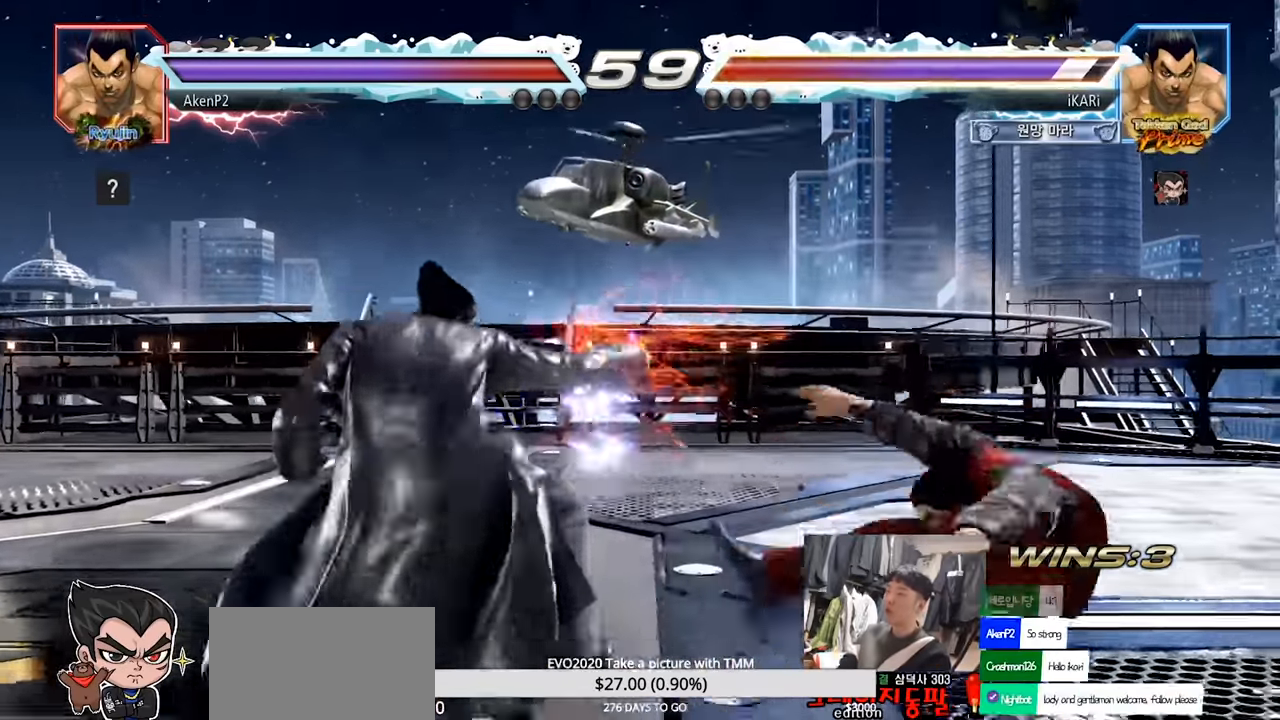
{"buttons": [], "left_stick": "center", "events": [[34, "left_stick", "center"], [317, "CROSS", "down"], [367, "CROSS", "up"], [417, "CROSS", "down"], [434, "CROSS", "up"]]}
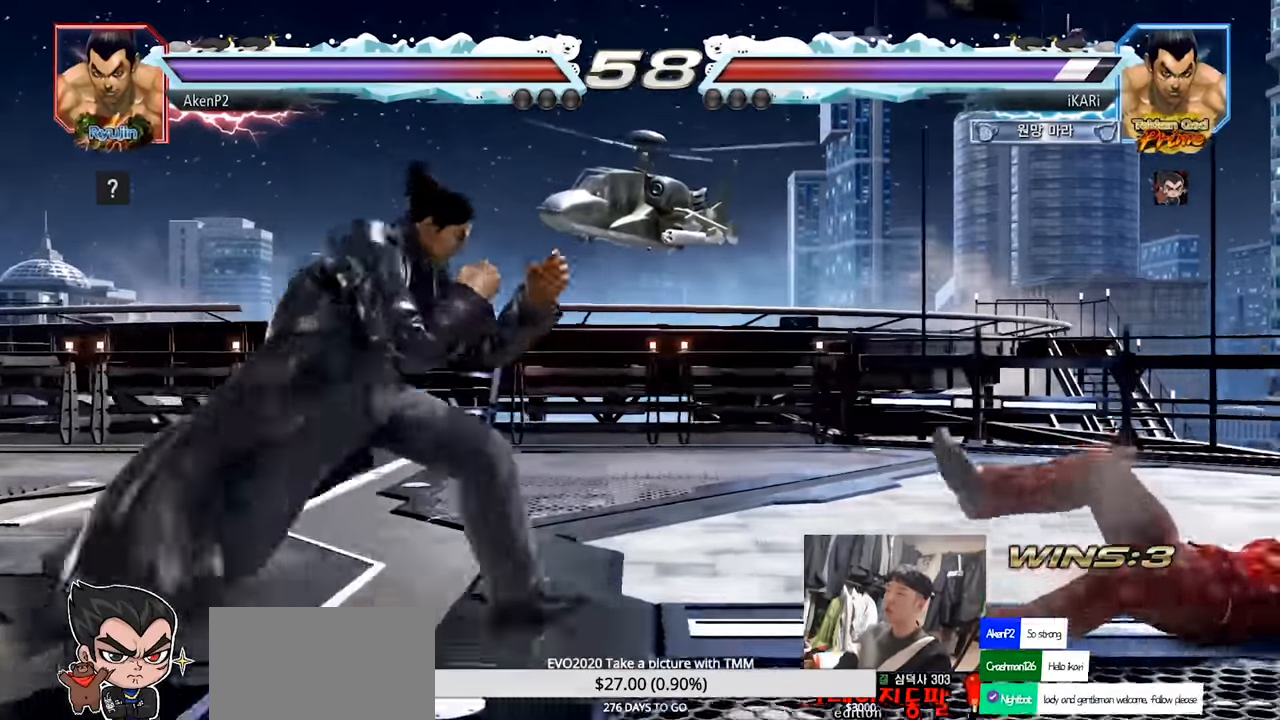
{"buttons": [], "left_stick": "center", "events": [[16, "CROSS", "down"], [67, "CROSS", "up"], [83, "CROSS", "down"], [133, "CROSS", "up"]]}
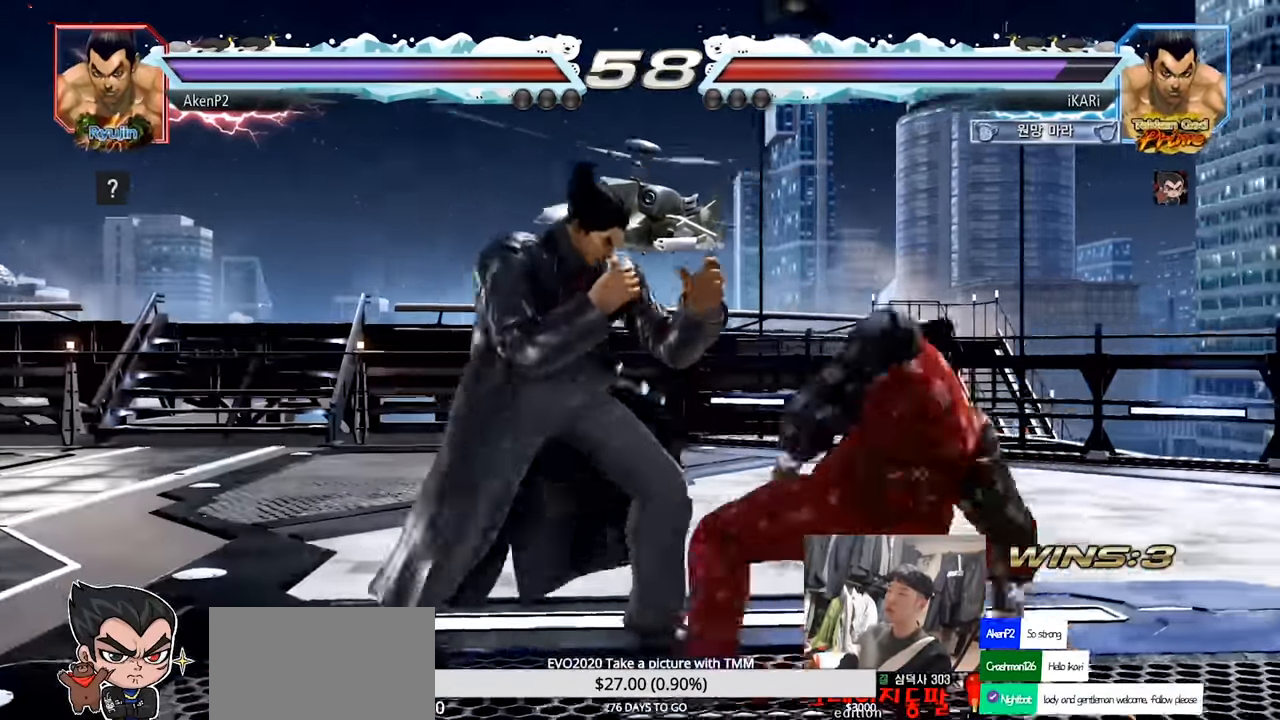
{"buttons": [], "left_stick": "right", "events": [[34, "left_stick", "right"], [84, "left_stick", "center"], [167, "left_stick", "right"]]}
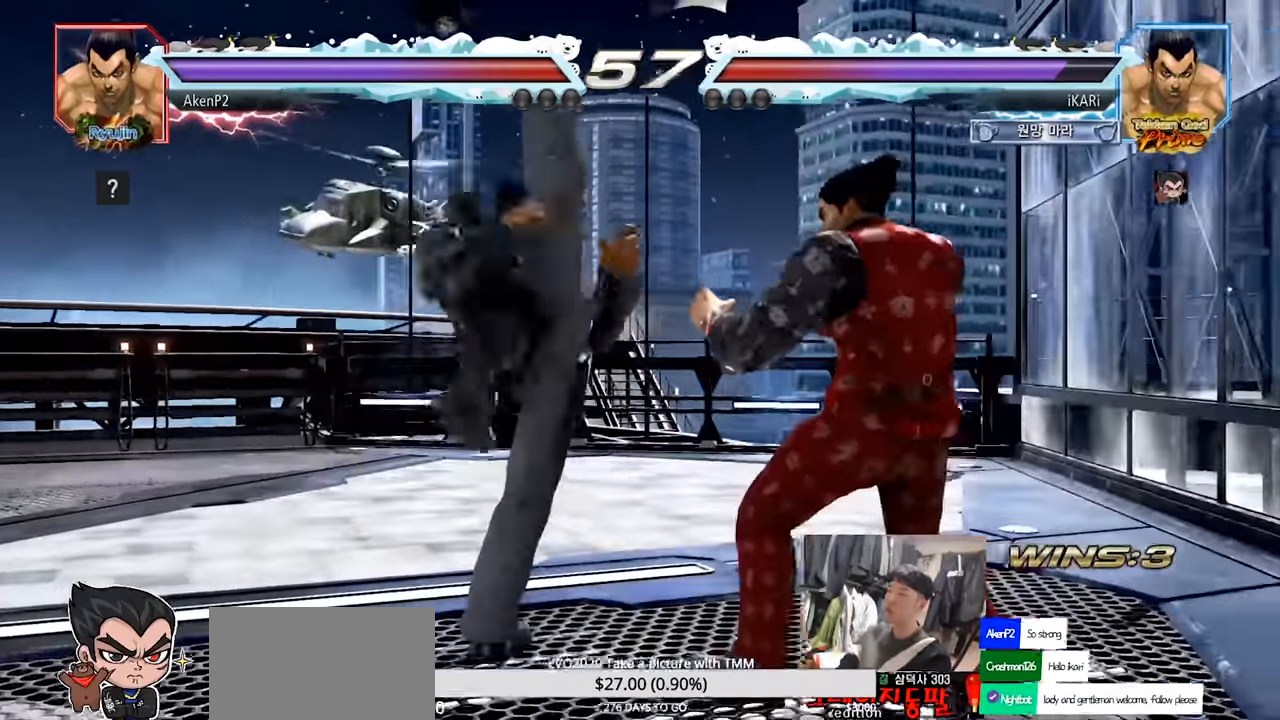
{"buttons": [], "left_stick": "right", "events": [[150, "left_stick", "center"], [500, "left_stick", "right"]]}
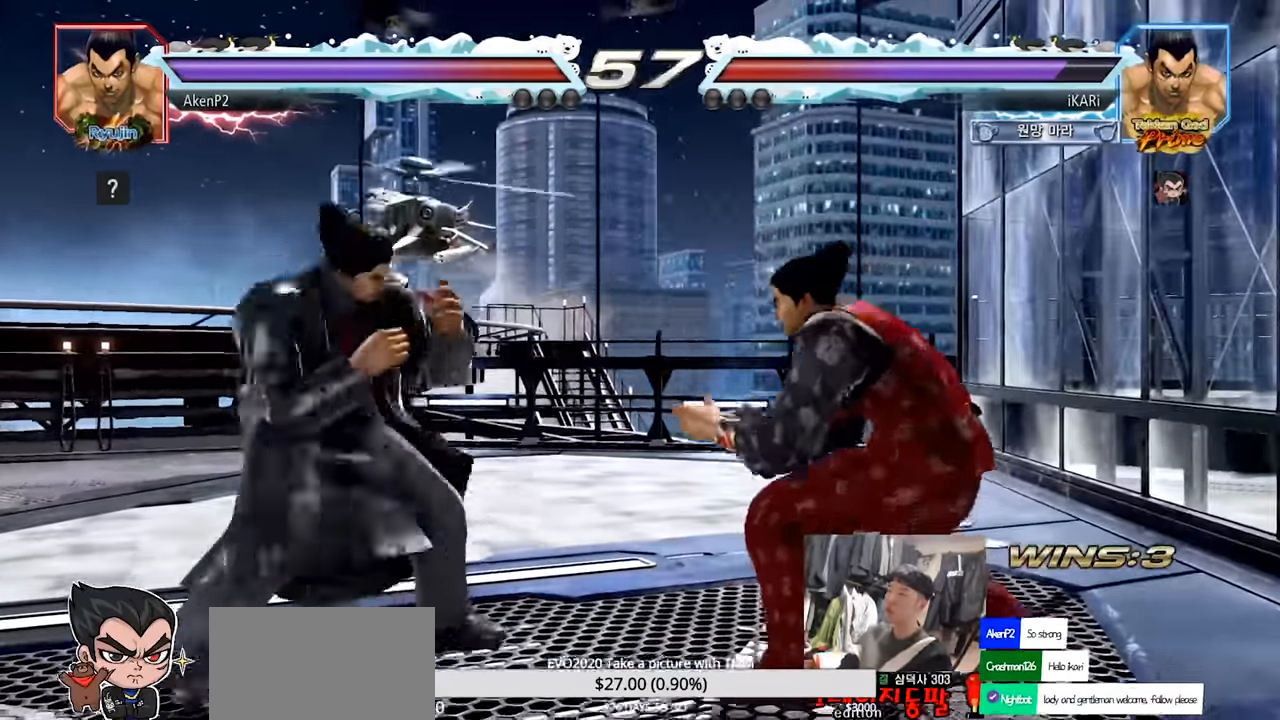
{"buttons": [], "left_stick": "center", "events": [[284, "left_stick", "center"], [384, "left_stick", "right"], [451, "left_stick", "center"]]}
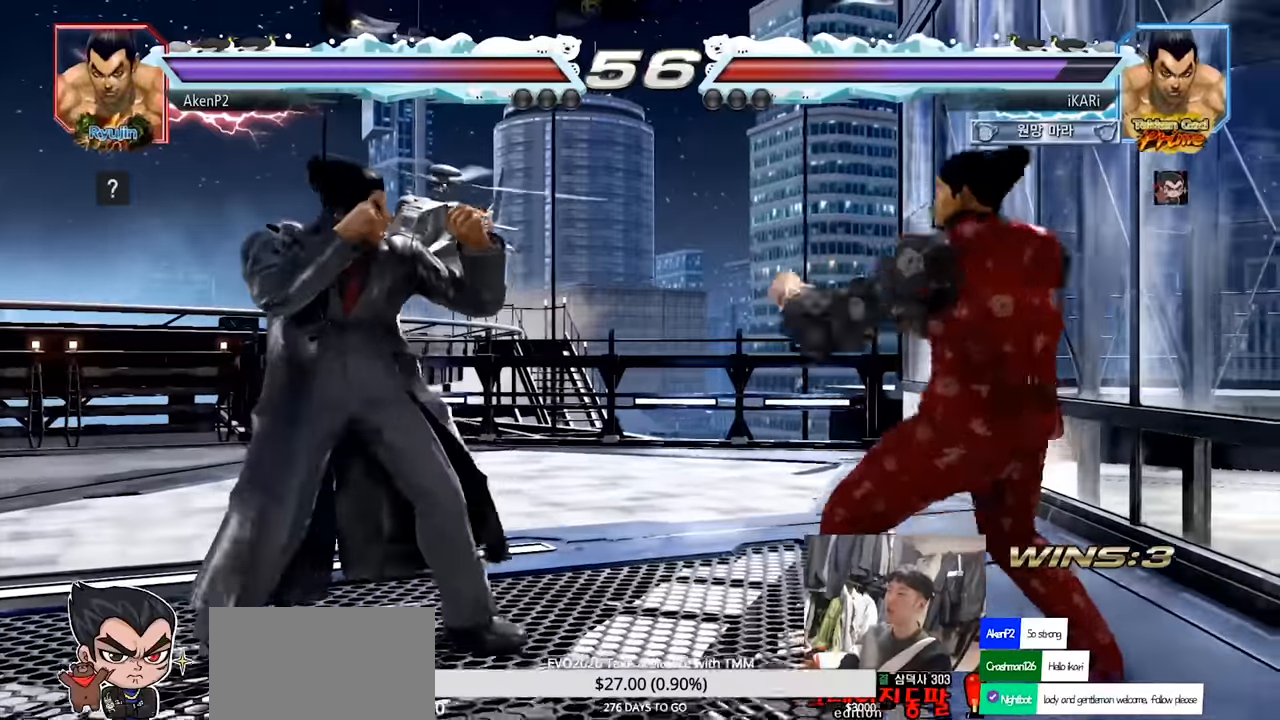
{"buttons": [], "left_stick": "center", "events": [[33, "left_stick", "right"], [100, "left_stick", "center"], [250, "left_stick", "down"], [400, "left_stick", "center"]]}
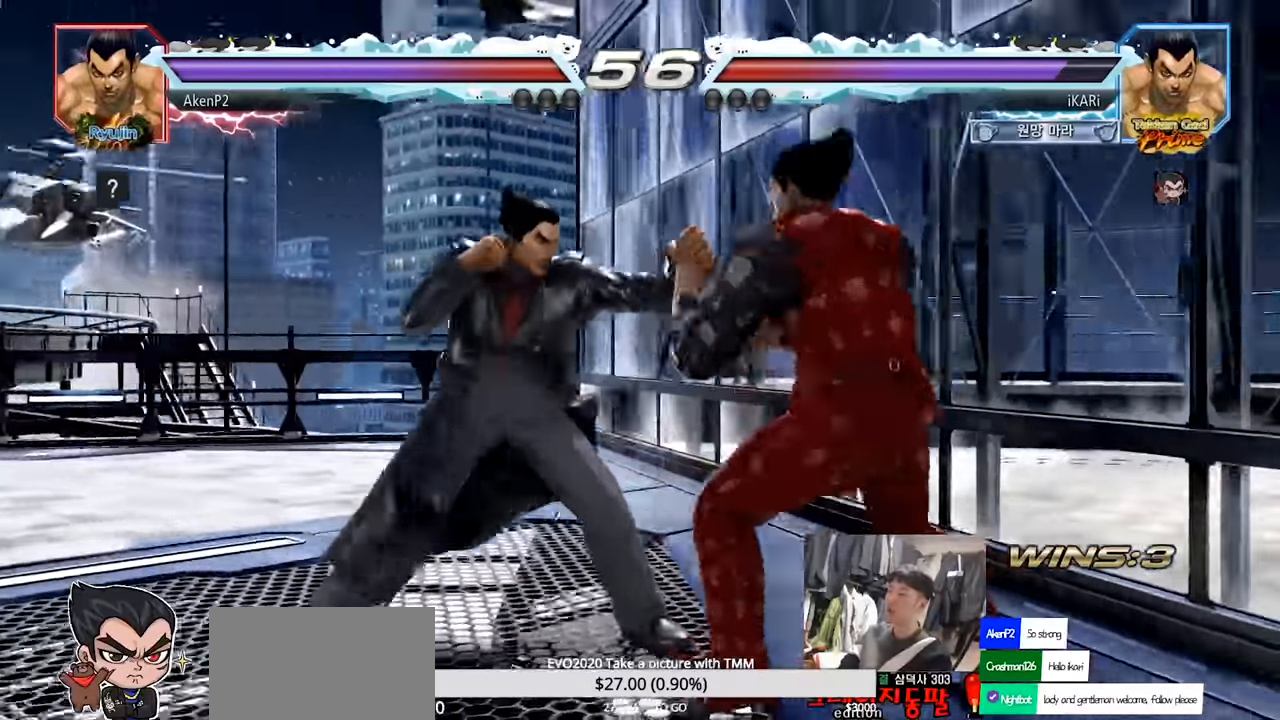
{"buttons": [], "left_stick": "center", "events": [[17, "left_stick", "down"], [84, "left_stick", "center"]]}
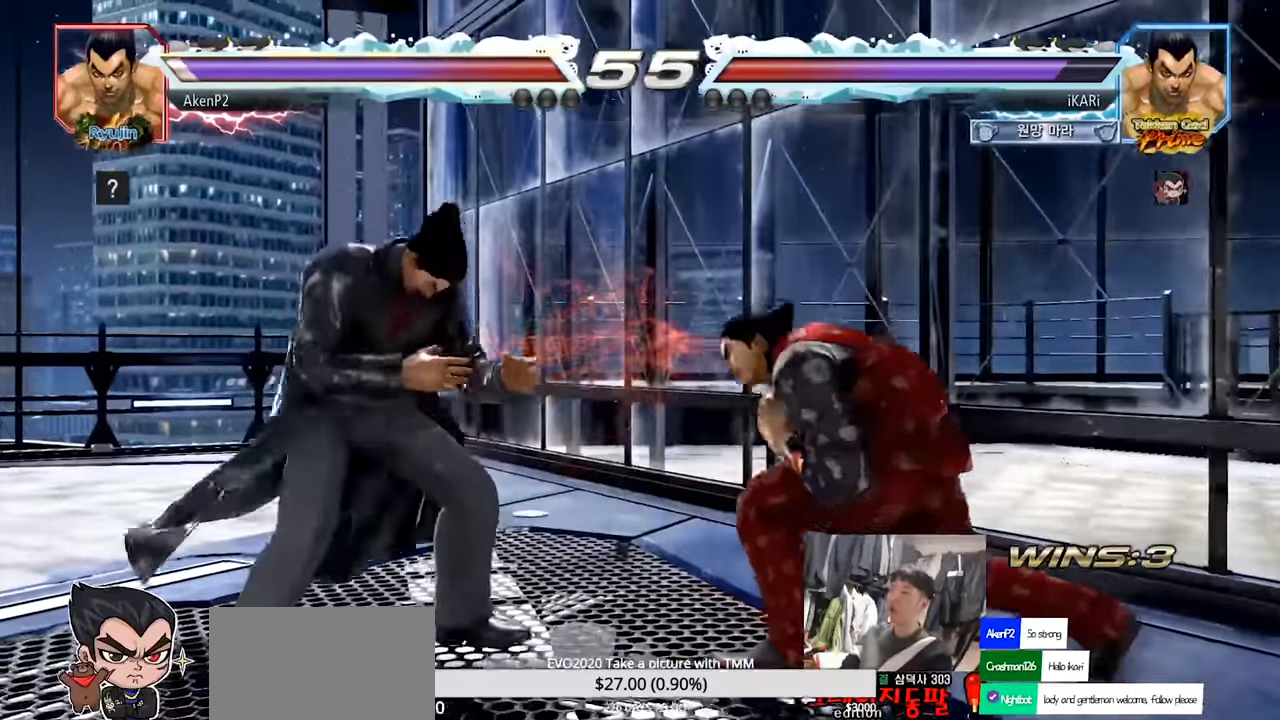
{"buttons": [], "left_stick": "right", "events": [[67, "left_stick", "right"], [117, "left_stick", "center"], [183, "left_stick", "right"], [267, "left_stick", "center"], [500, "left_stick", "right"]]}
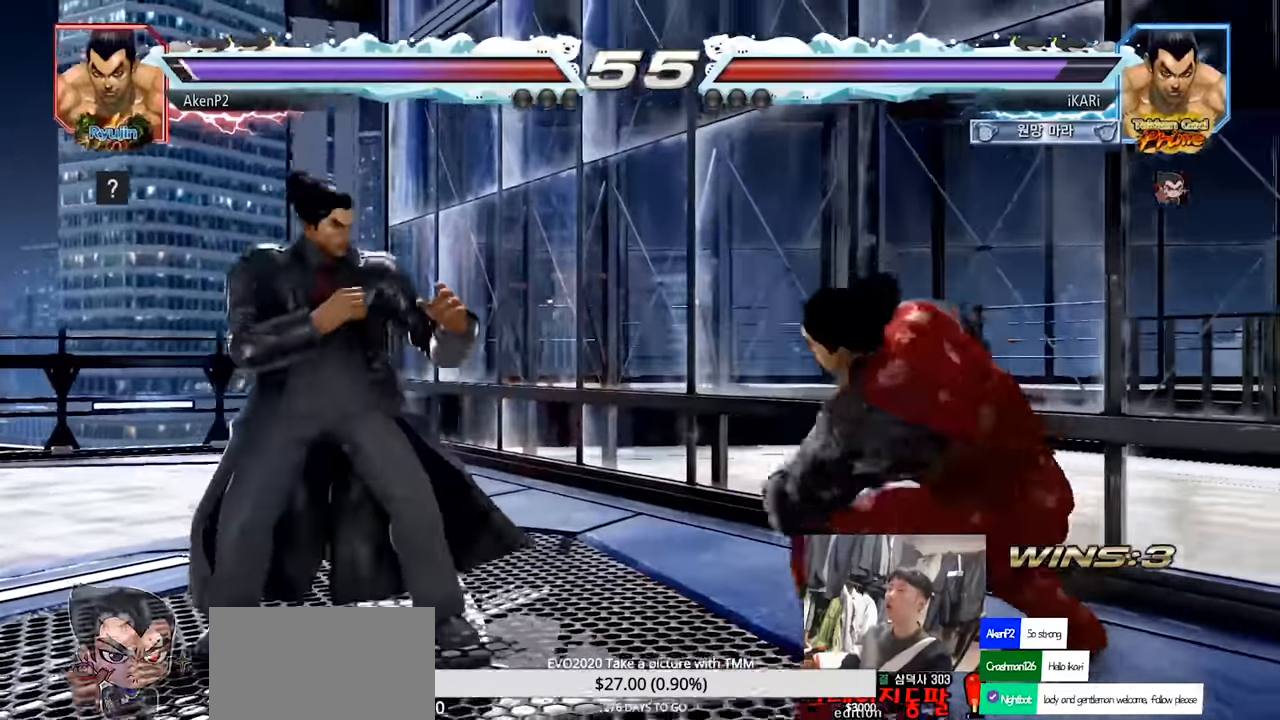
{"buttons": [], "left_stick": "right", "events": [[34, "left_stick", "center"], [501, "left_stick", "right"]]}
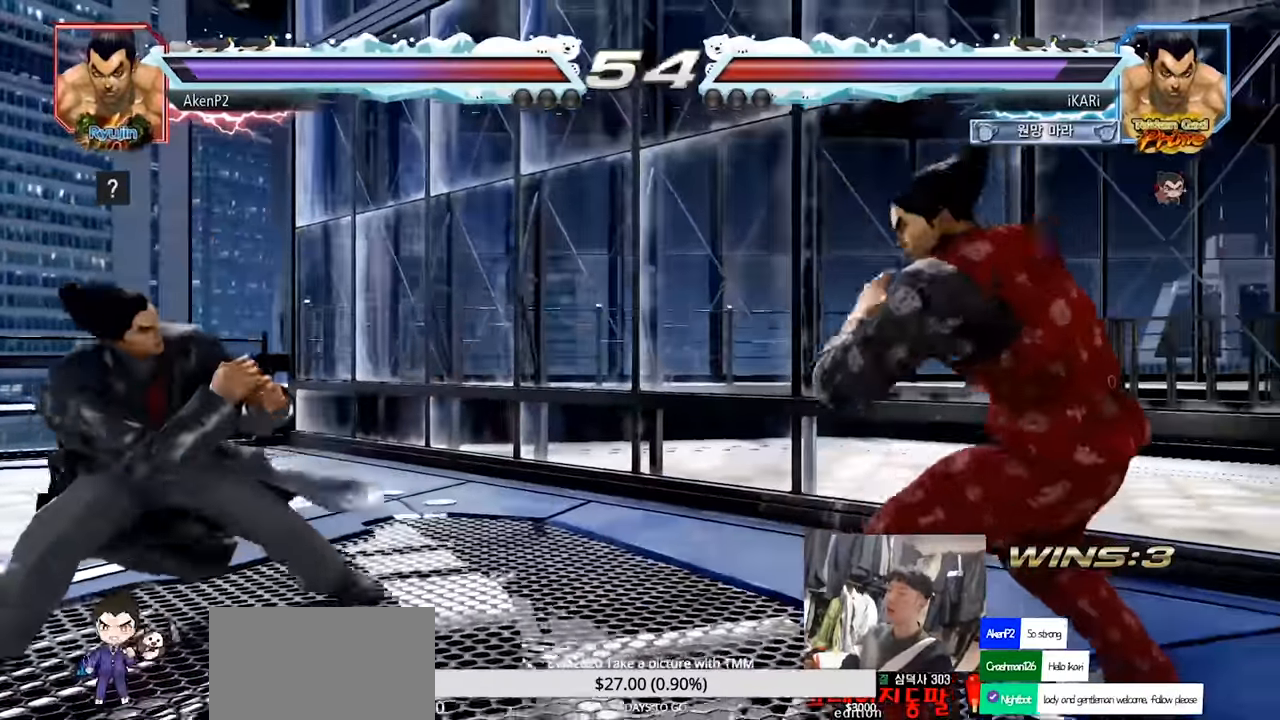
{"buttons": [], "left_stick": "center", "events": [[50, "left_stick", "center"], [117, "left_stick", "right"], [200, "left_stick", "center"], [300, "left_stick", "down"], [350, "left_stick", "center"]]}
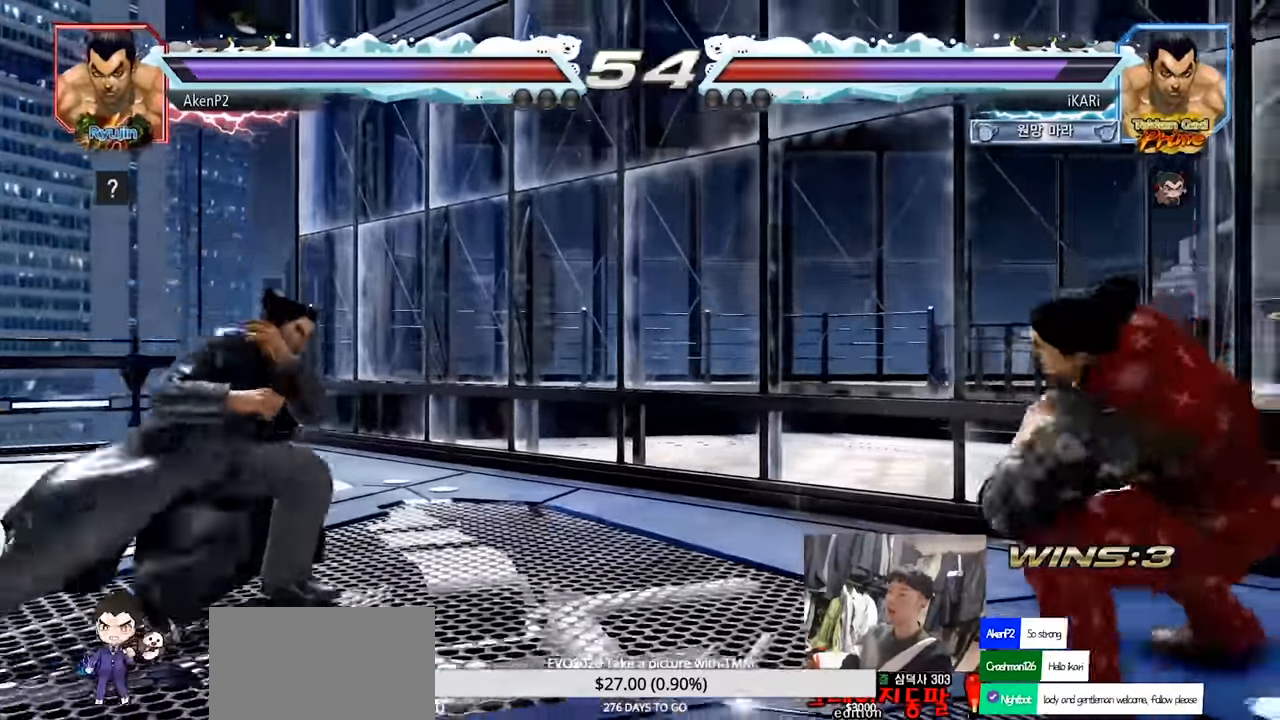
{"buttons": [], "left_stick": "left", "events": [[50, "left_stick", "right"], [100, "left_stick", "center"], [167, "left_stick", "right"], [234, "left_stick", "center"], [434, "left_stick", "down"], [484, "left_stick", "left"]]}
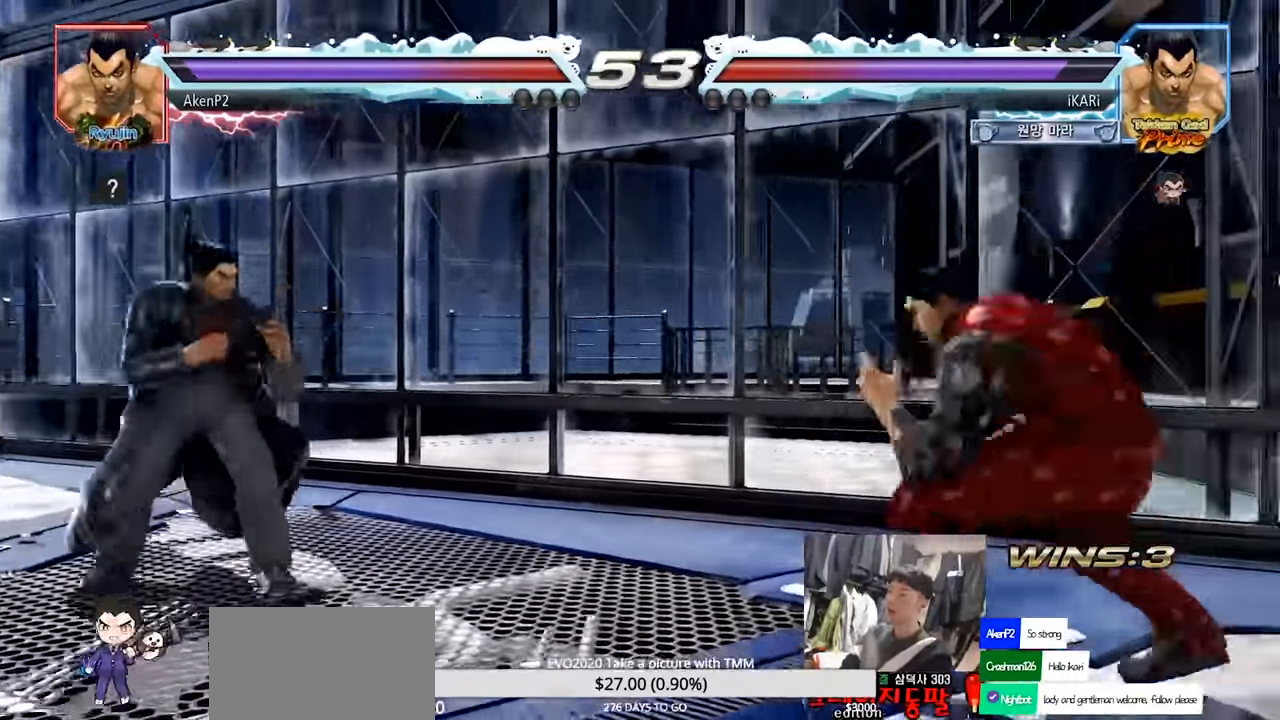
{"buttons": [], "left_stick": "center", "events": [[16, "left_stick", "down"], [50, "left_stick", "left"], [133, "left_stick", "center"], [183, "left_stick", "right"], [233, "left_stick", "center"], [283, "left_stick", "right"], [417, "left_stick", "center"]]}
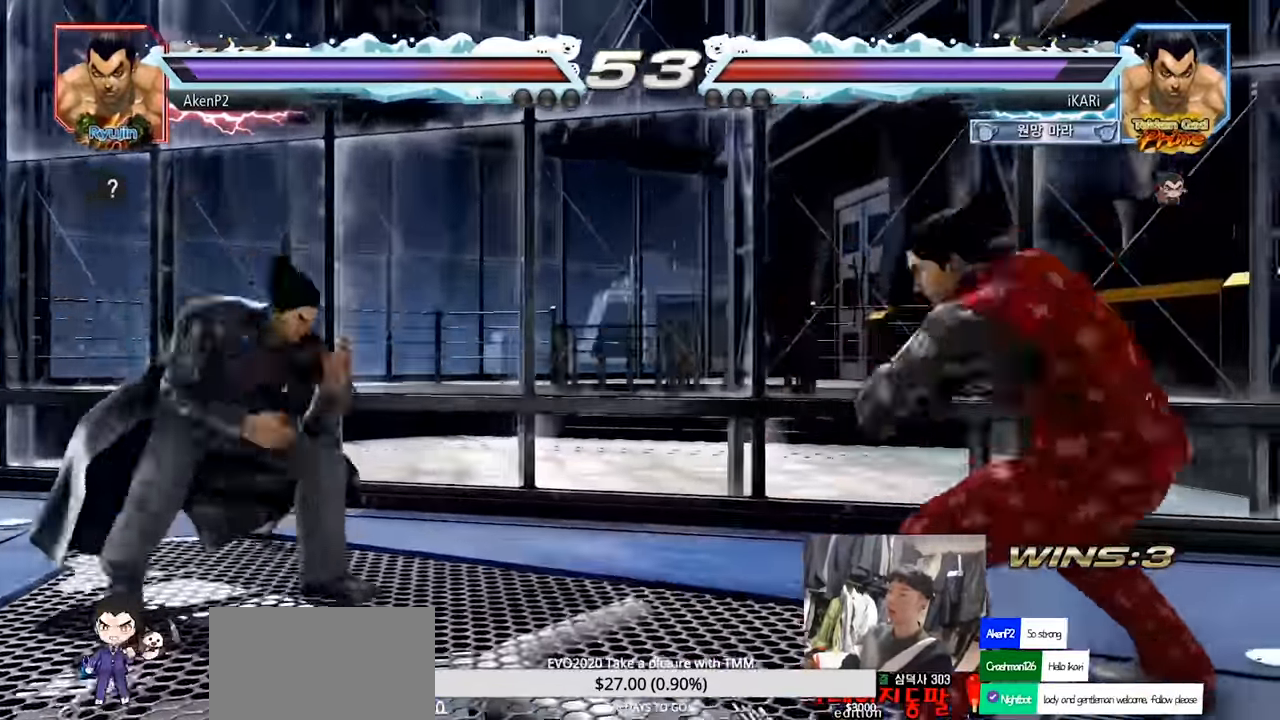
{"buttons": [], "left_stick": "right", "events": [[84, "left_stick", "down-left"], [150, "left_stick", "center"], [267, "left_stick", "right"], [334, "left_stick", "center"], [384, "left_stick", "right"]]}
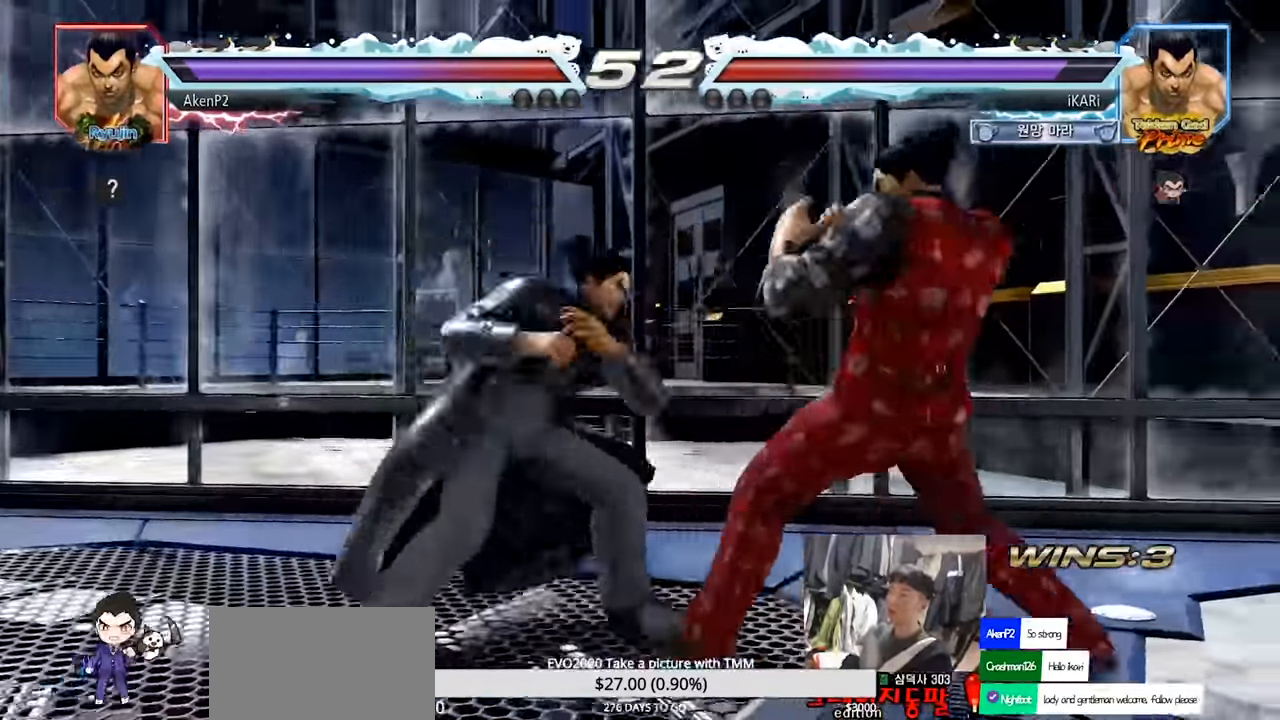
{"buttons": [], "left_stick": "down", "events": [[33, "left_stick", "down"], [434, "left_stick", "right"], [500, "left_stick", "down"]]}
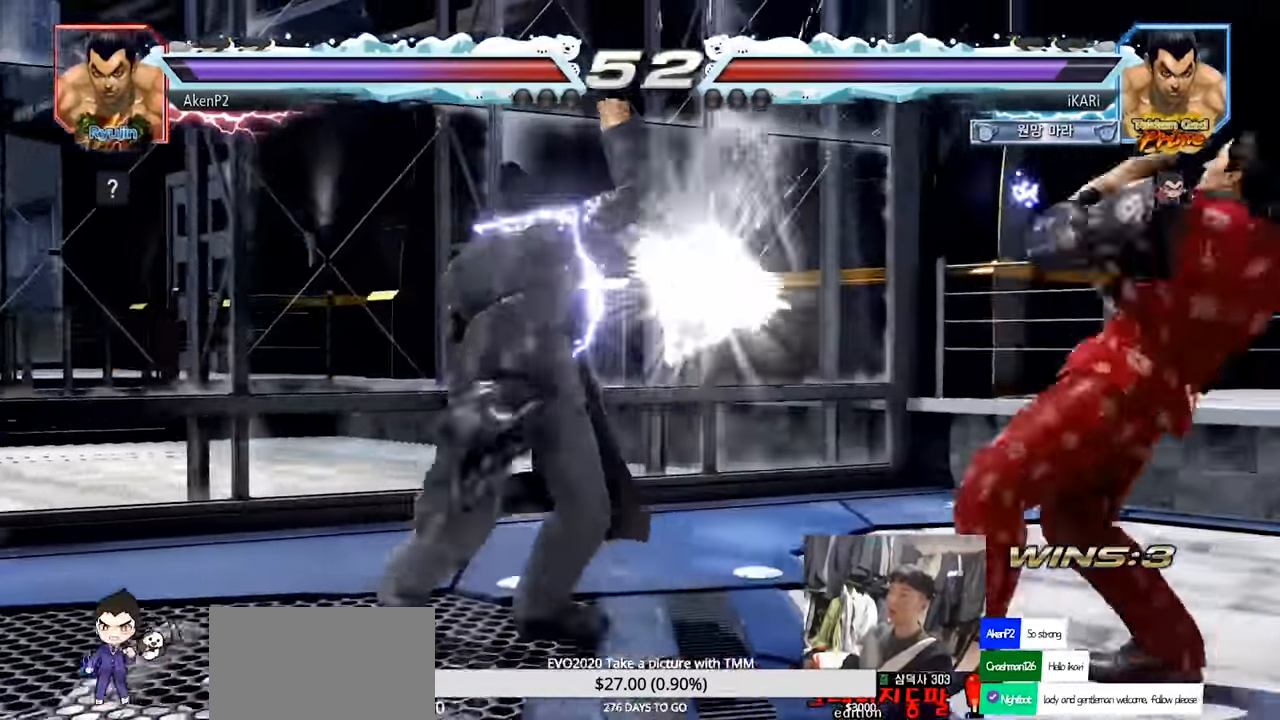
{"buttons": [], "left_stick": "left", "events": [[100, "TRIANGLE", "down"], [100, "left_stick", "center"], [167, "TRIANGLE", "up"], [317, "left_stick", "down"], [384, "left_stick", "center"], [501, "left_stick", "left"]]}
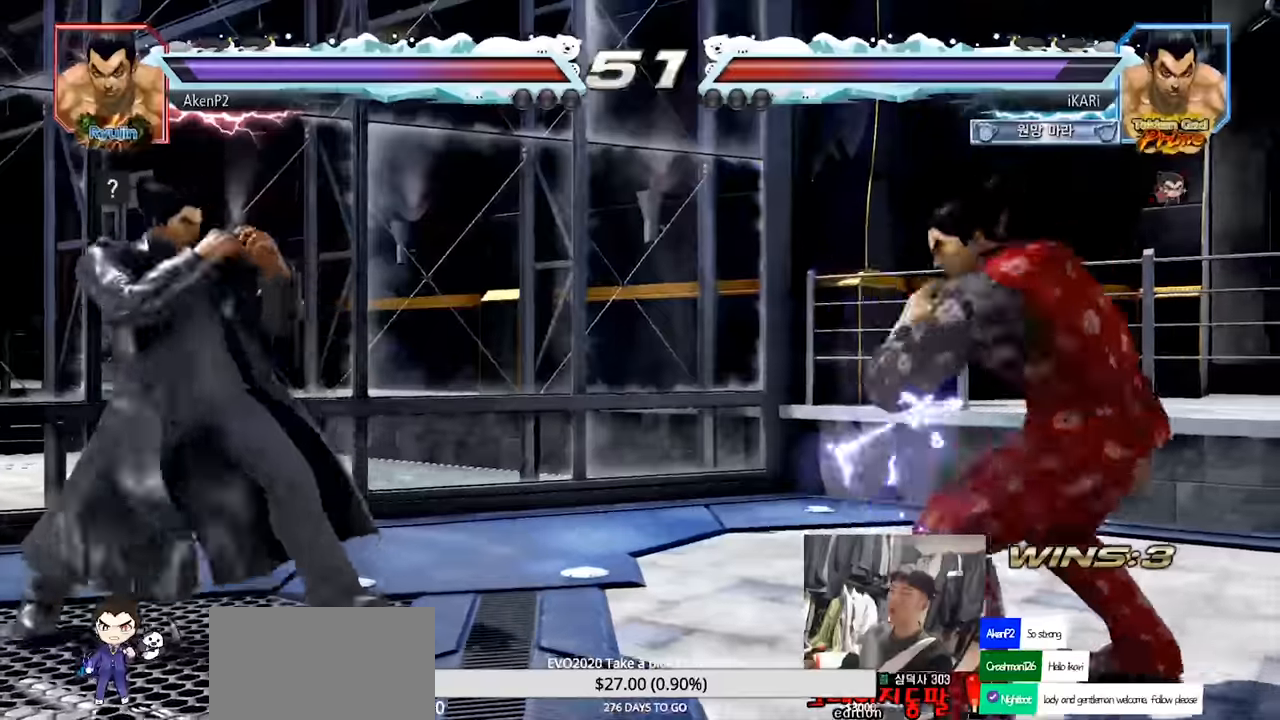
{"buttons": [], "left_stick": "center", "events": [[33, "left_stick", "center"], [50, "left_stick", "down"], [100, "left_stick", "center"]]}
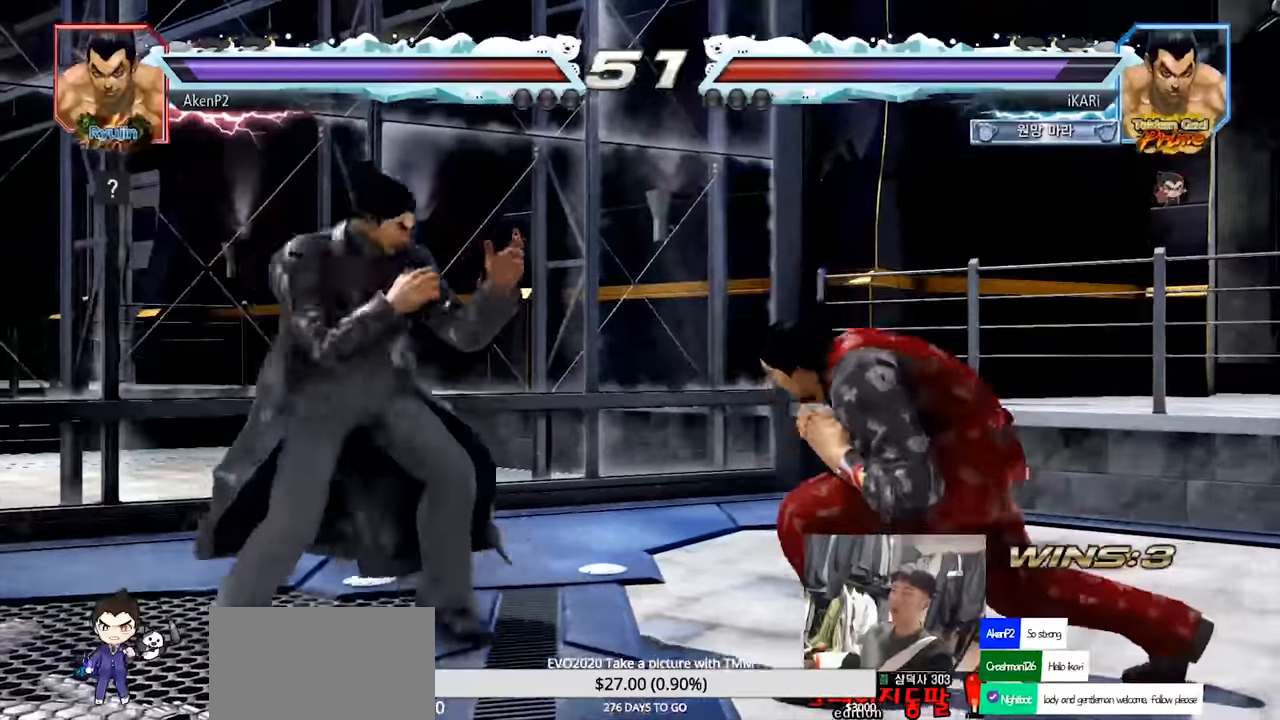
{"buttons": [], "left_stick": "down", "events": [[184, "left_stick", "right"], [367, "left_stick", "down"]]}
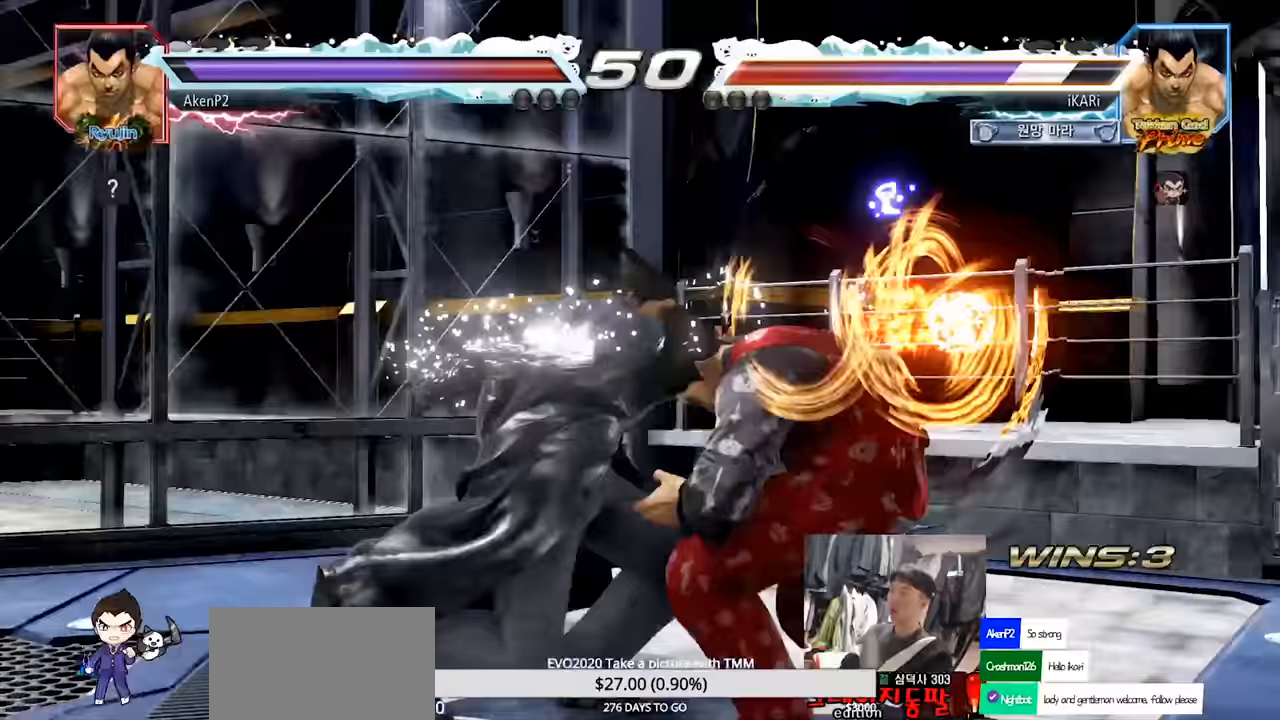
{"buttons": [], "left_stick": "center", "events": [[50, "left_stick", "right"], [100, "left_stick", "center"]]}